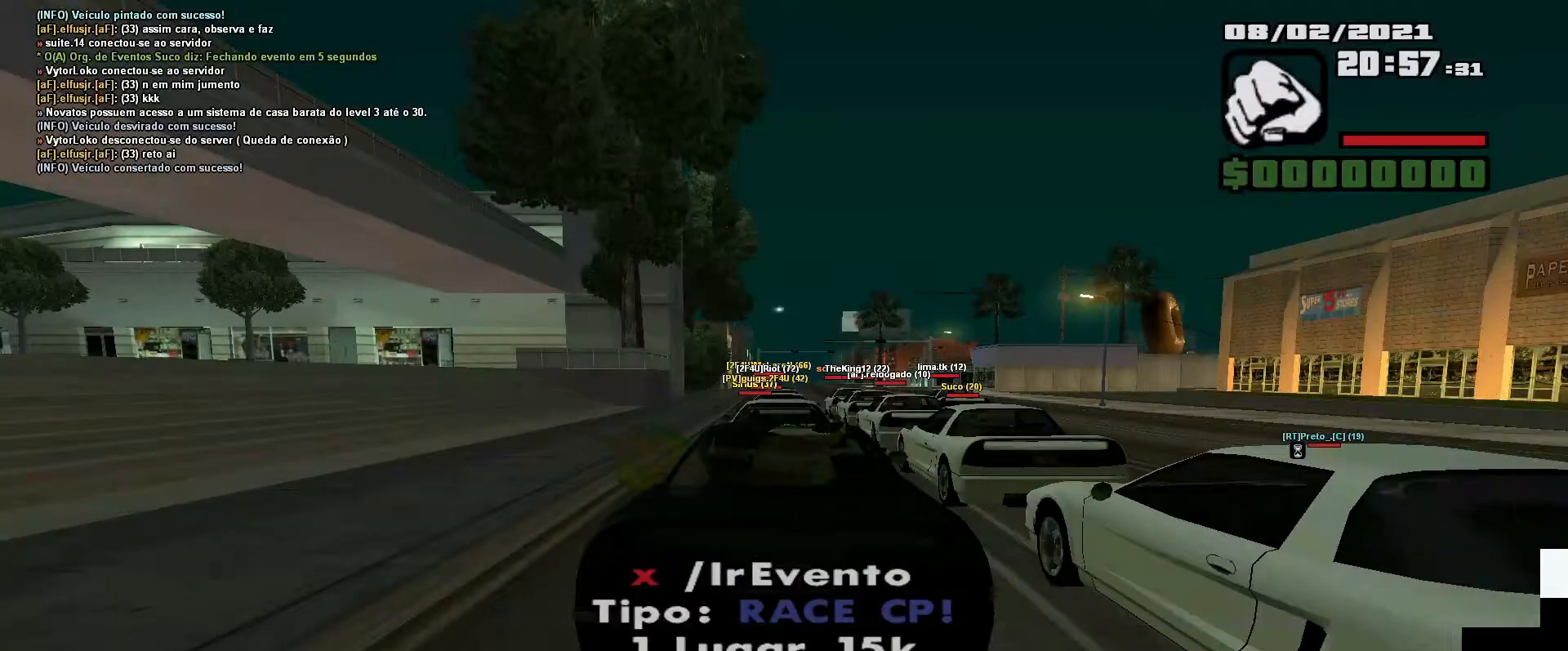
Gameplay with keyboard; each line is a JSON object with the keys held at the frame after it. "events" lists presses ("down") and releases ("up") of "a", "ctrl", "d", "e", "f", "q", "r", "s", "shift", "space", "tab" and "w" between this image and that frame as [ms after this image, input, new state], when the widget could be followed in between. No other keys are recorded. Mouse input is not recorded.
{"keys": [], "events": []}
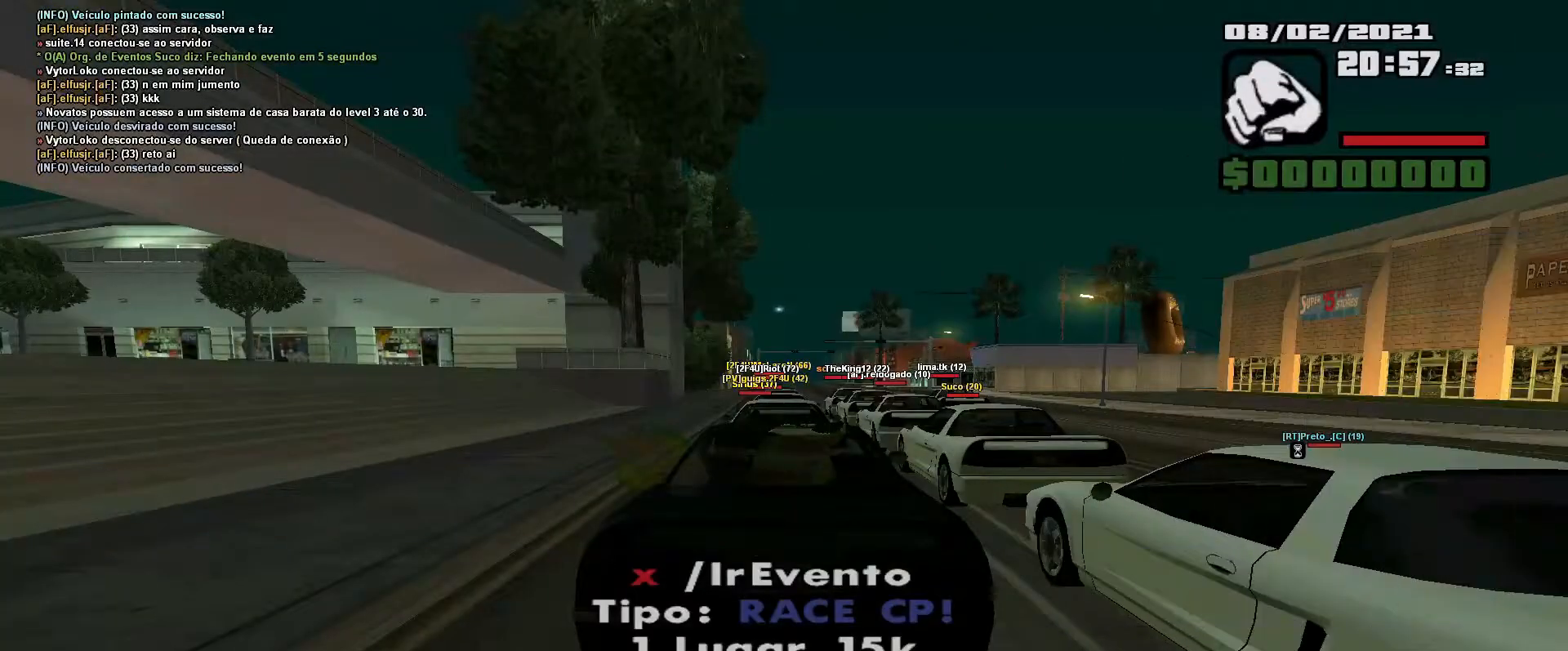
{"keys": [], "events": []}
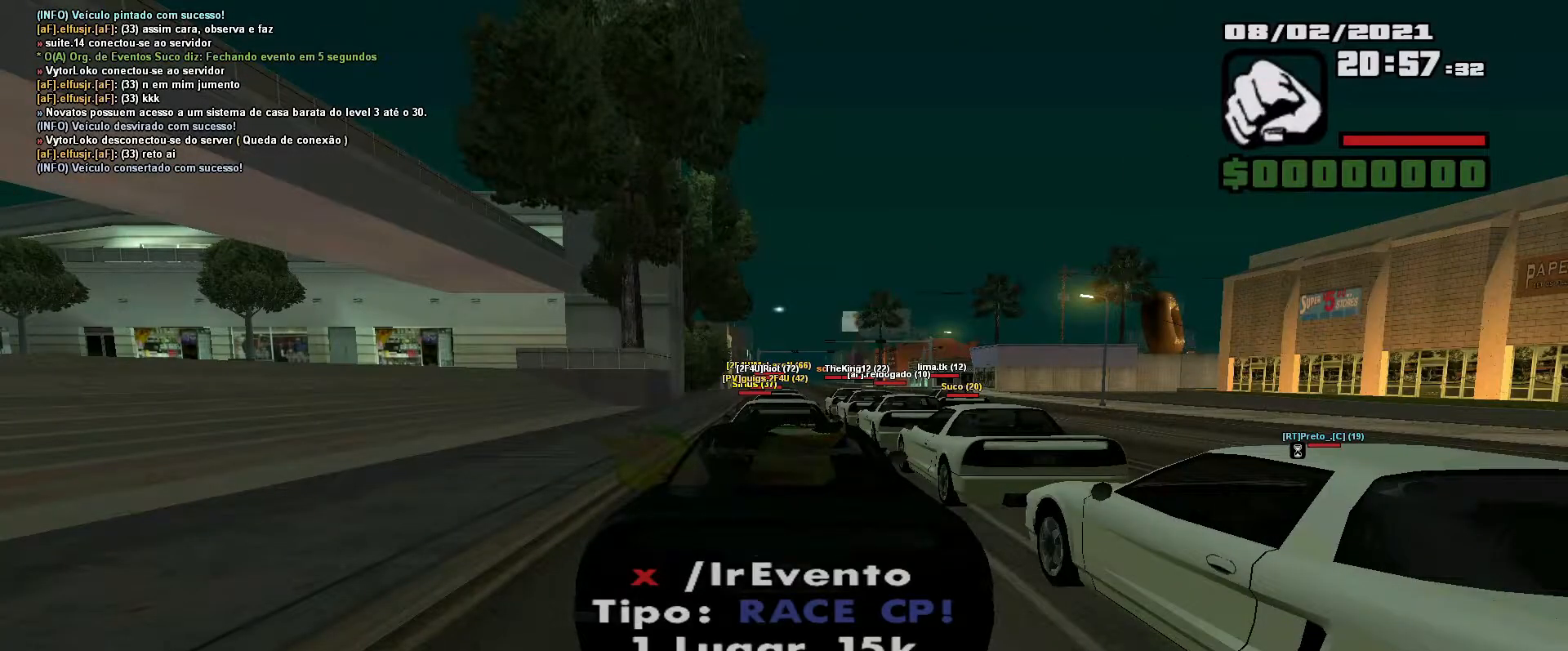
{"keys": [], "events": []}
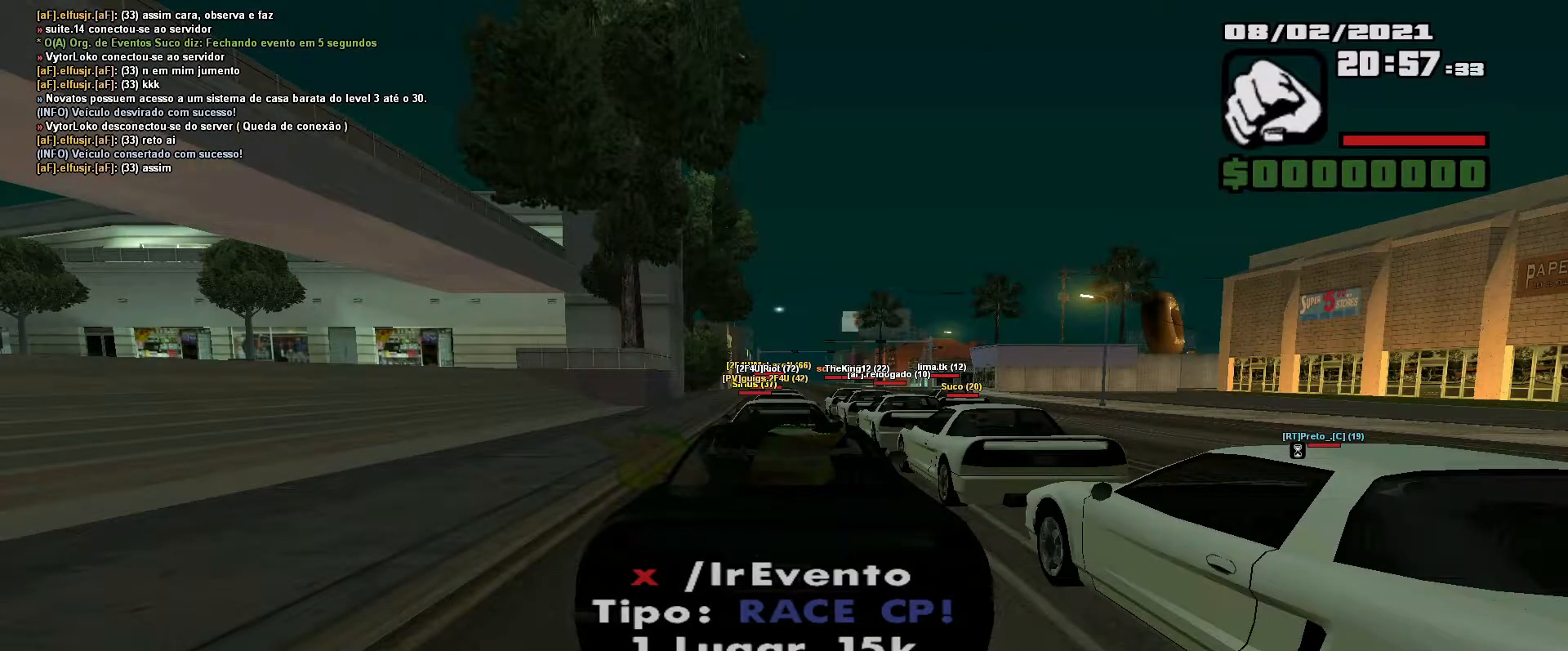
{"keys": [], "events": []}
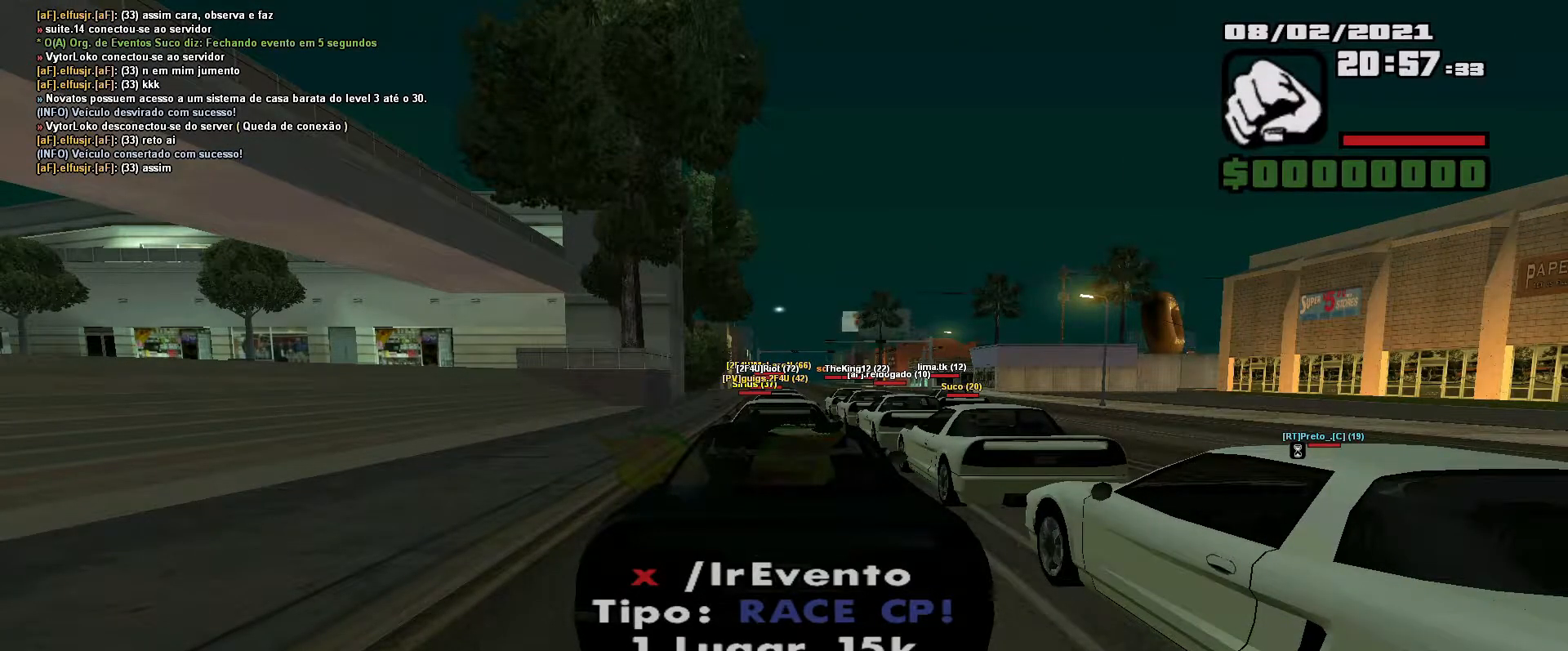
{"keys": [], "events": []}
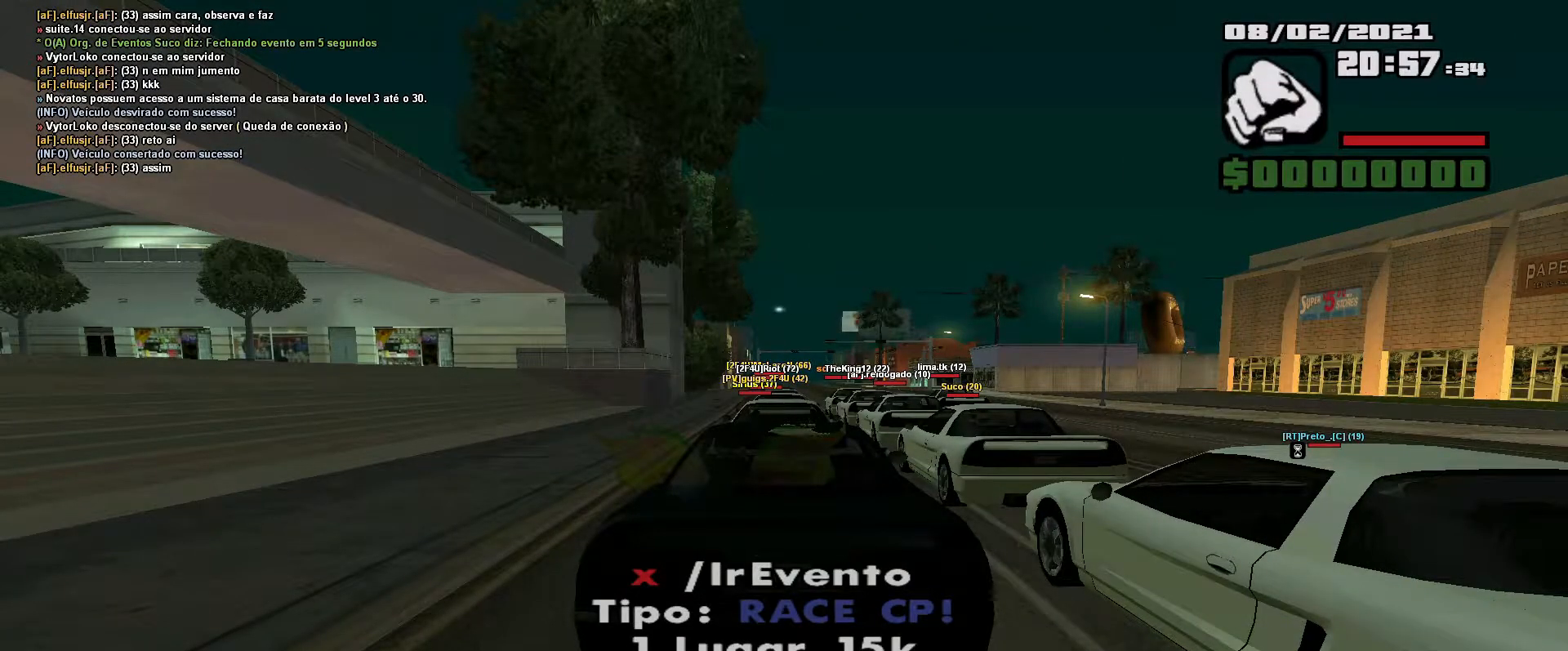
{"keys": [], "events": []}
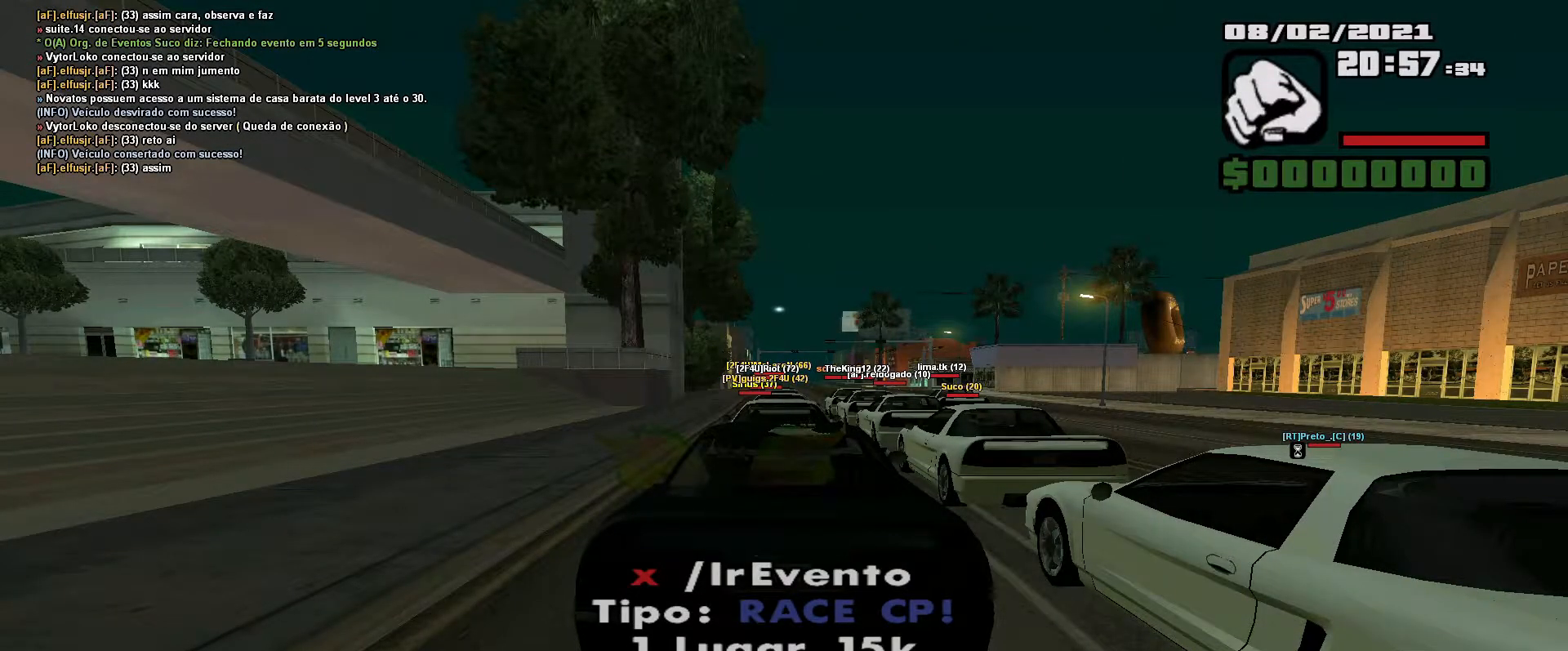
{"keys": [], "events": []}
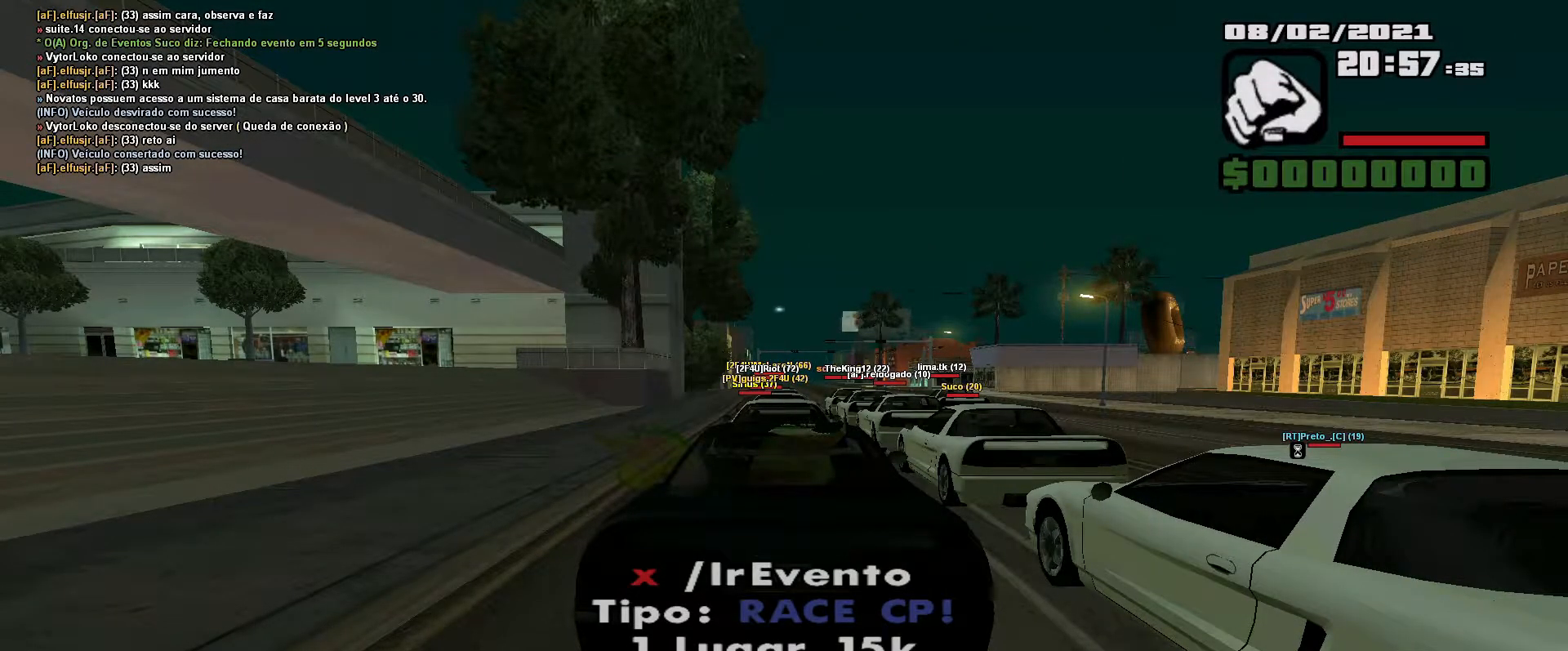
{"keys": [], "events": []}
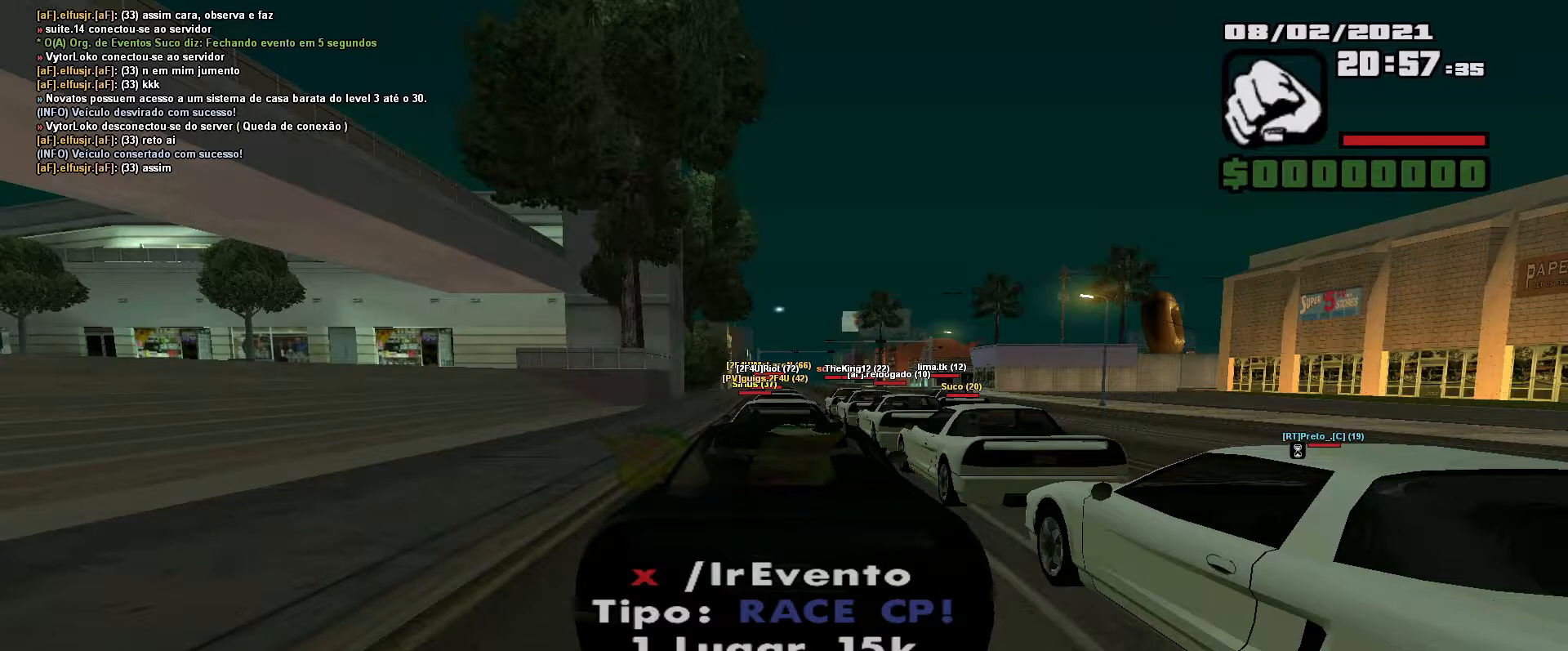
{"keys": ["w"], "events": [[367, "w", "down"]]}
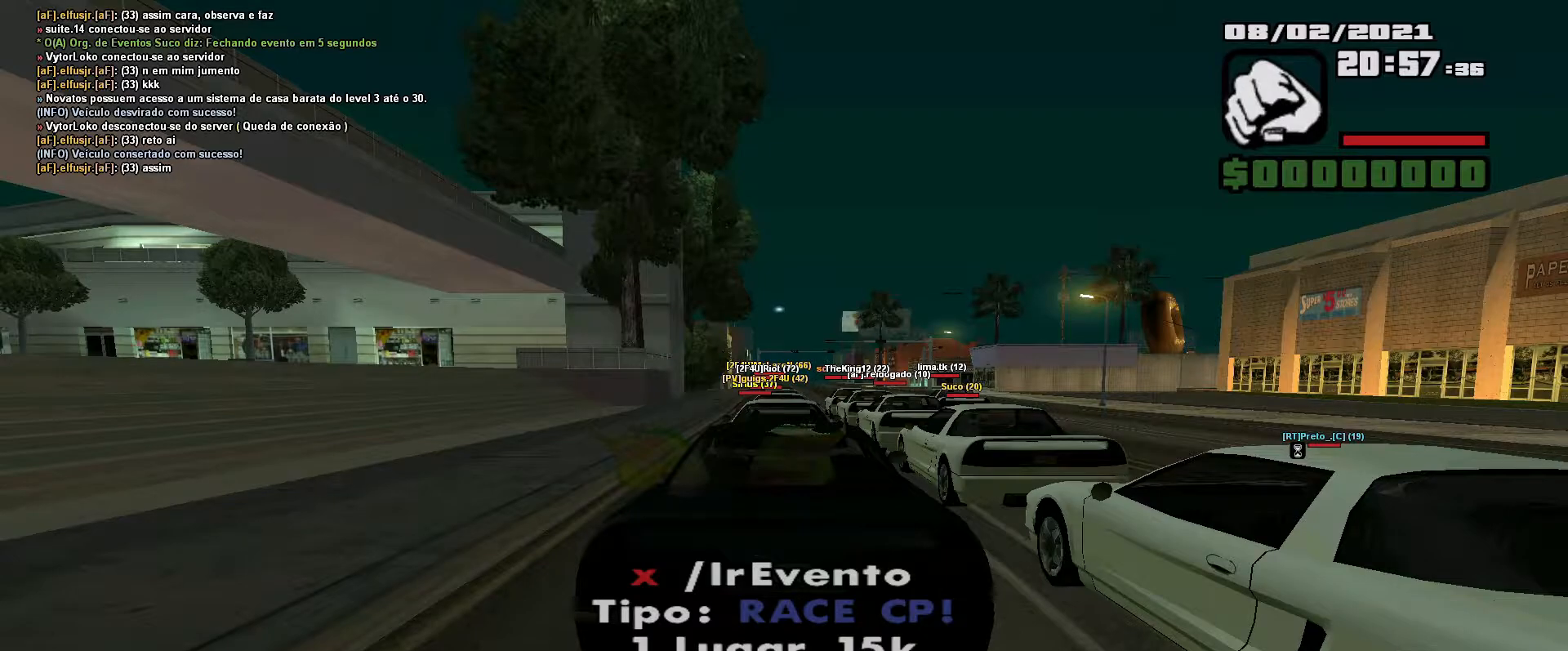
{"keys": ["w"], "events": []}
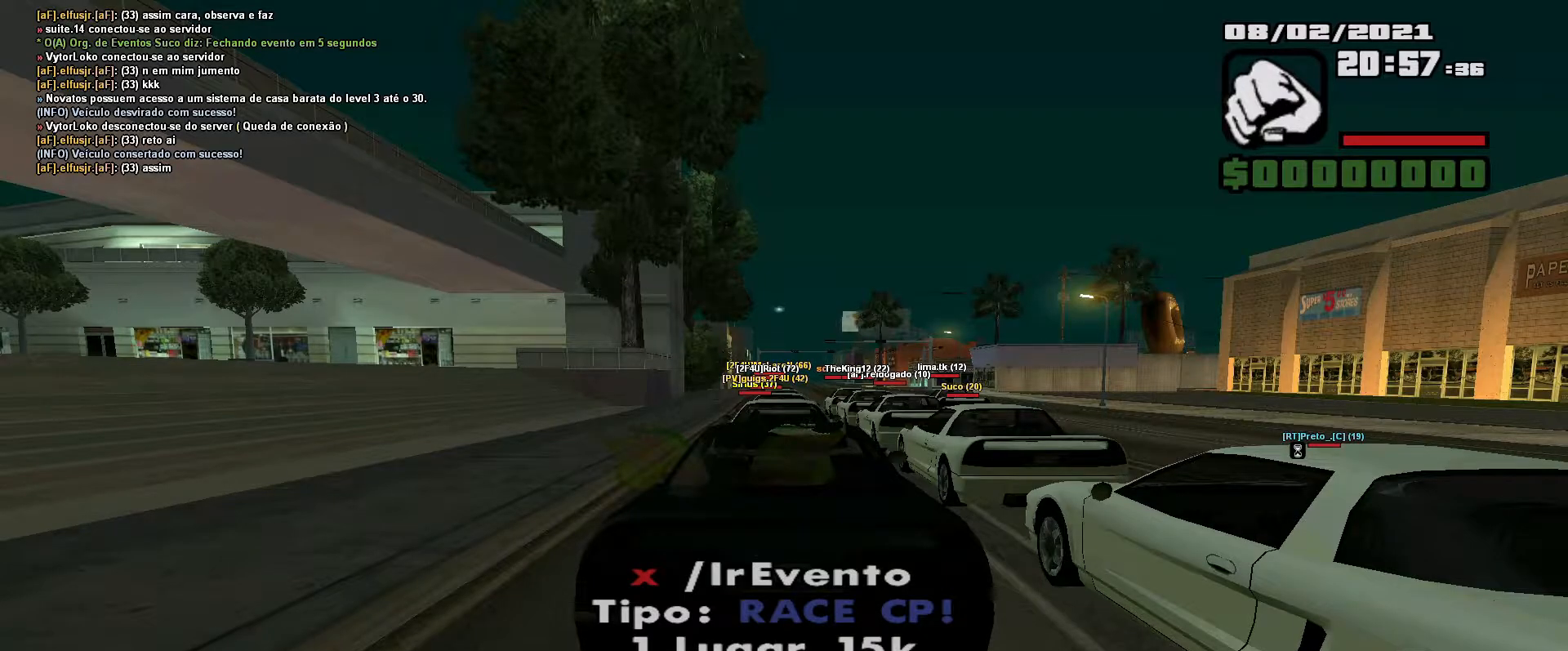
{"keys": [], "events": [[417, "w", "up"]]}
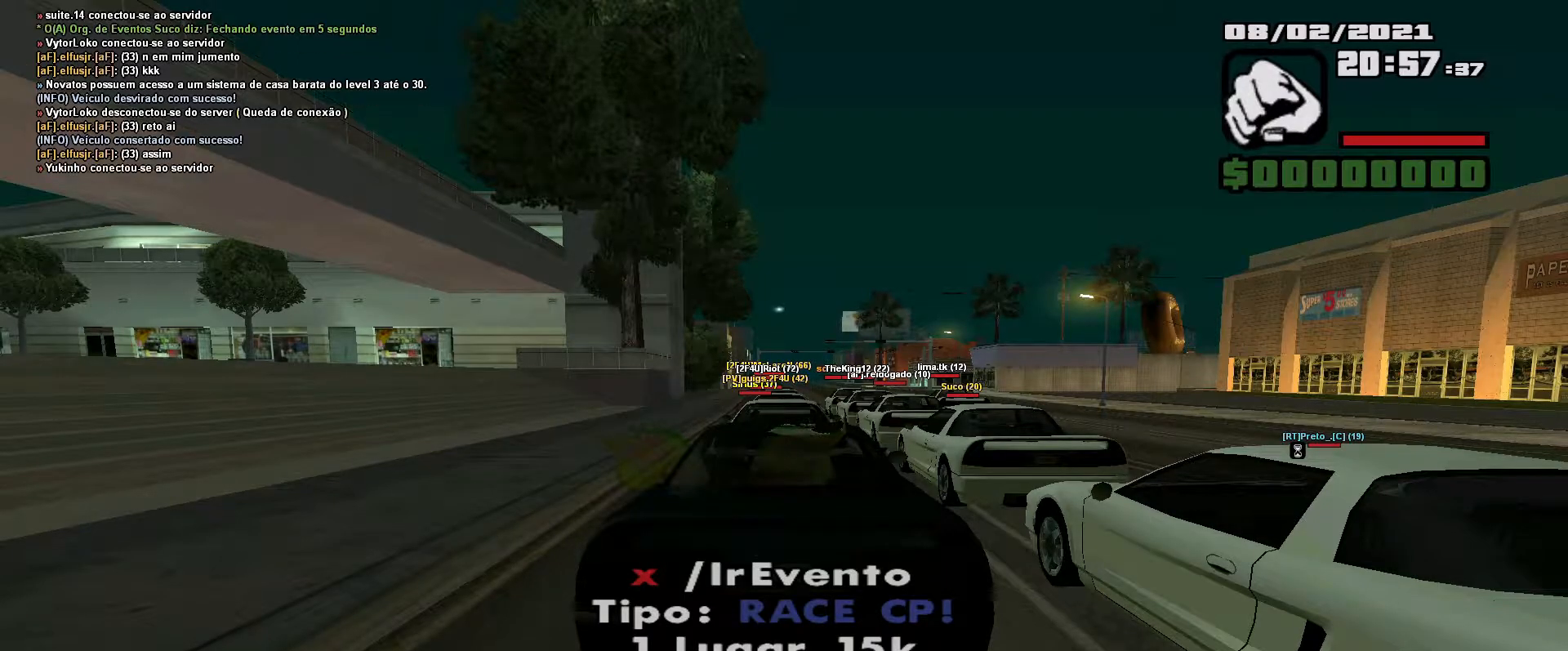
{"keys": [], "events": [[117, "tab", "down"], [217, "tab", "up"]]}
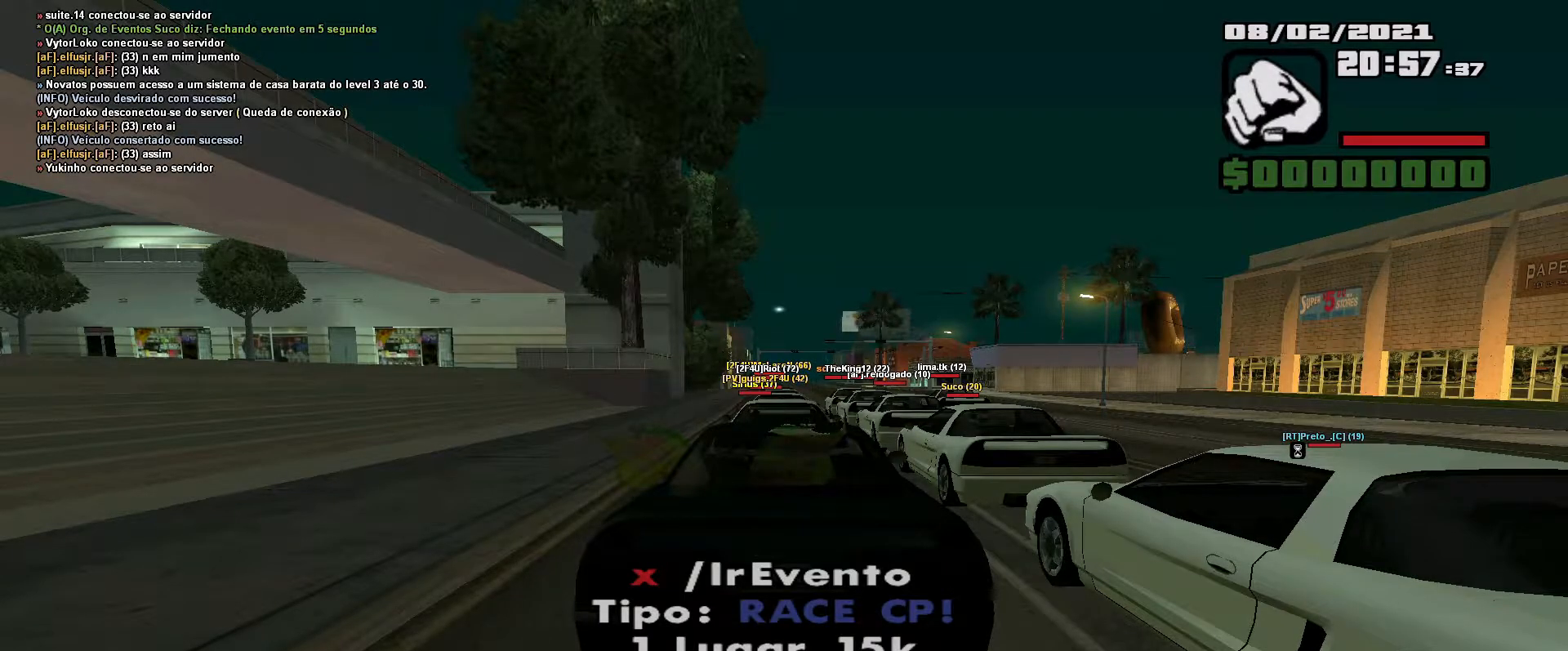
{"keys": ["w"], "events": [[67, "tab", "down"], [167, "tab", "up"], [317, "w", "down"]]}
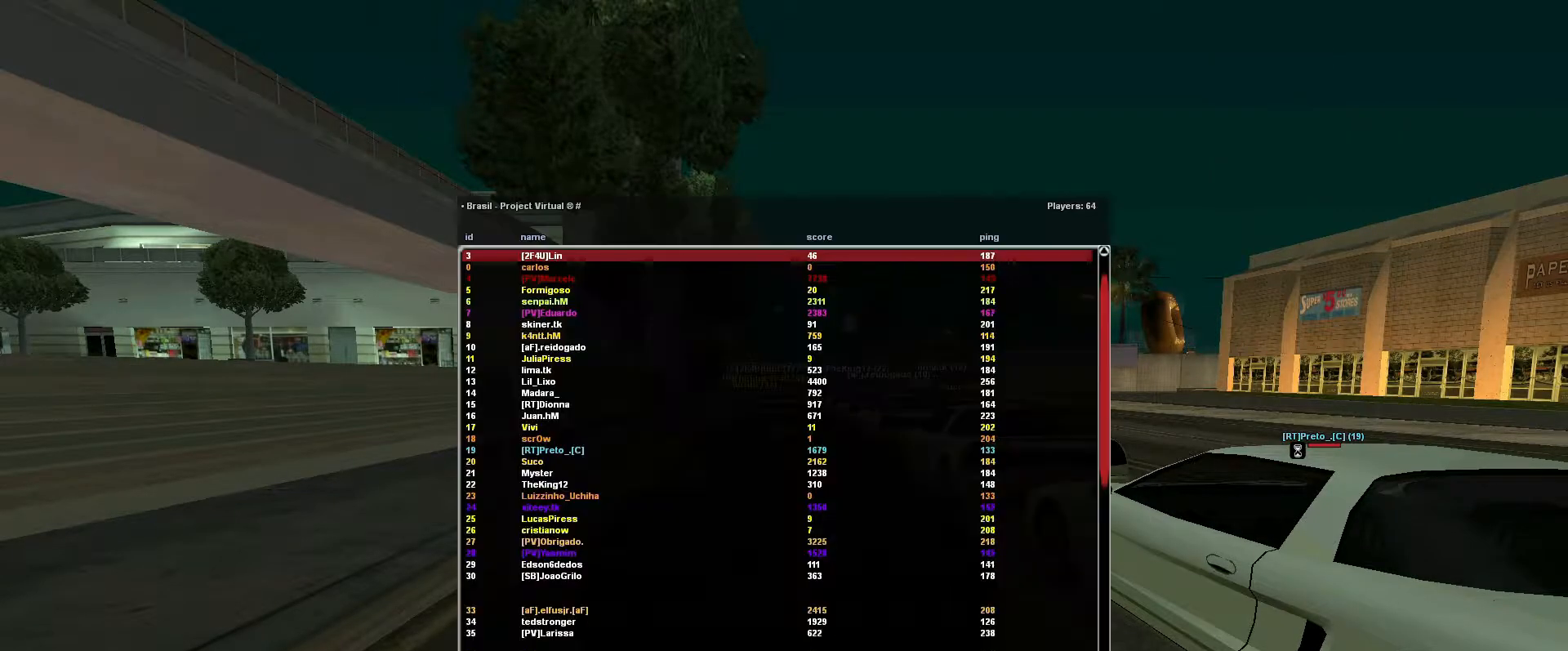
{"keys": ["w"], "events": [[83, "tab", "down"], [183, "tab", "up"]]}
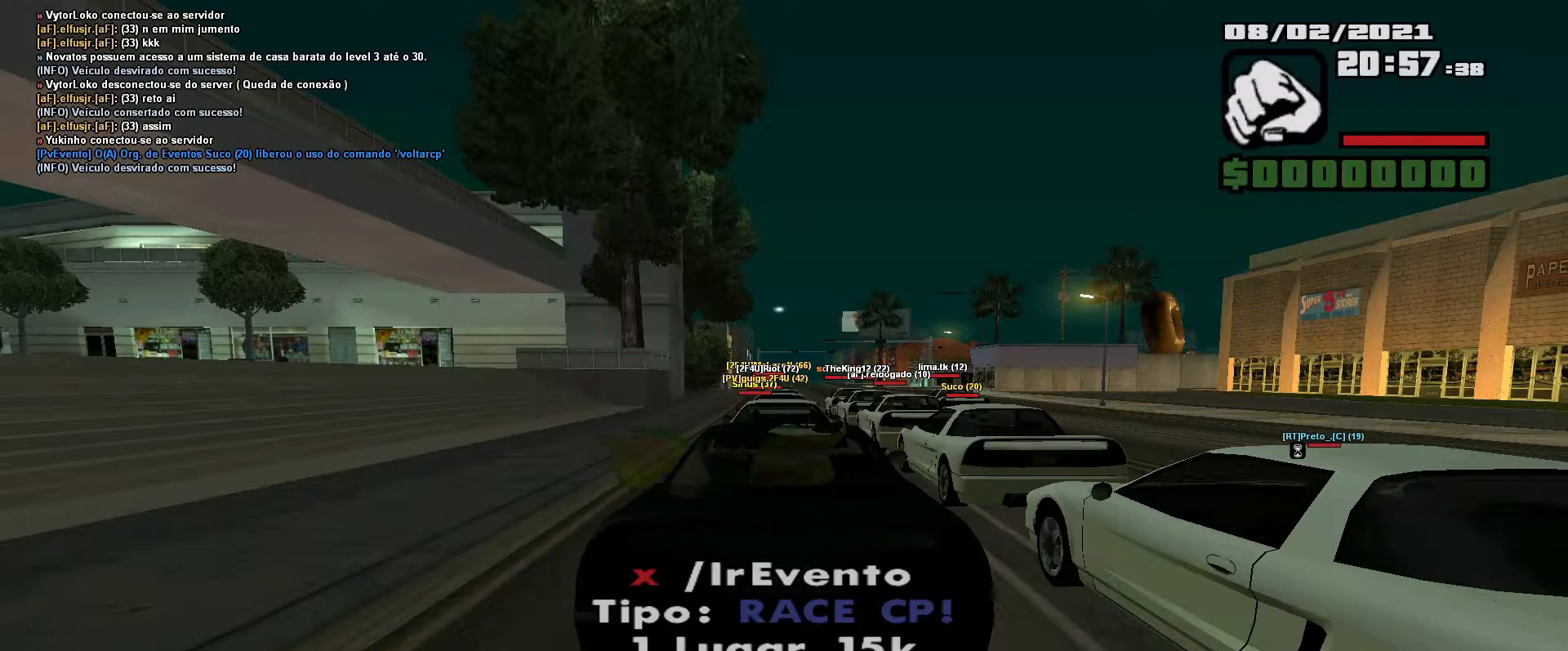
{"keys": ["w"], "events": []}
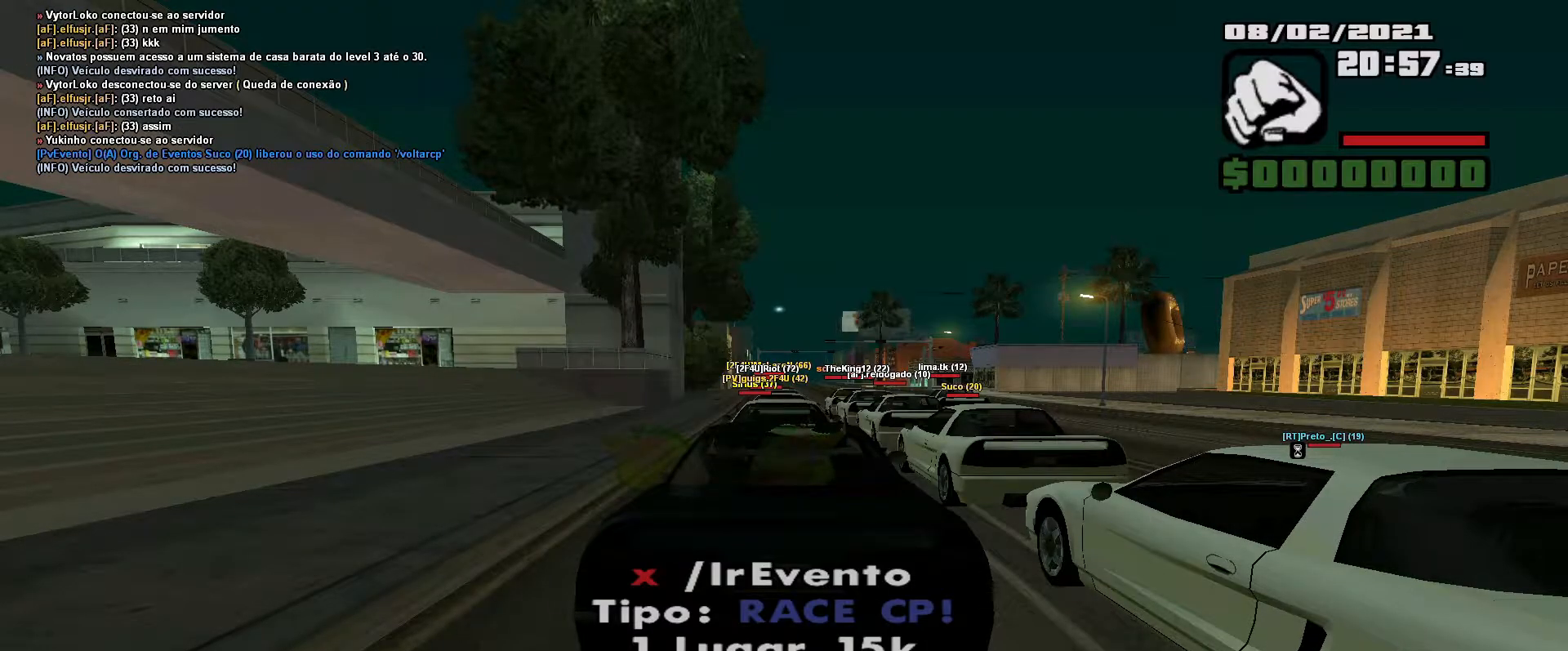
{"keys": ["w"], "events": []}
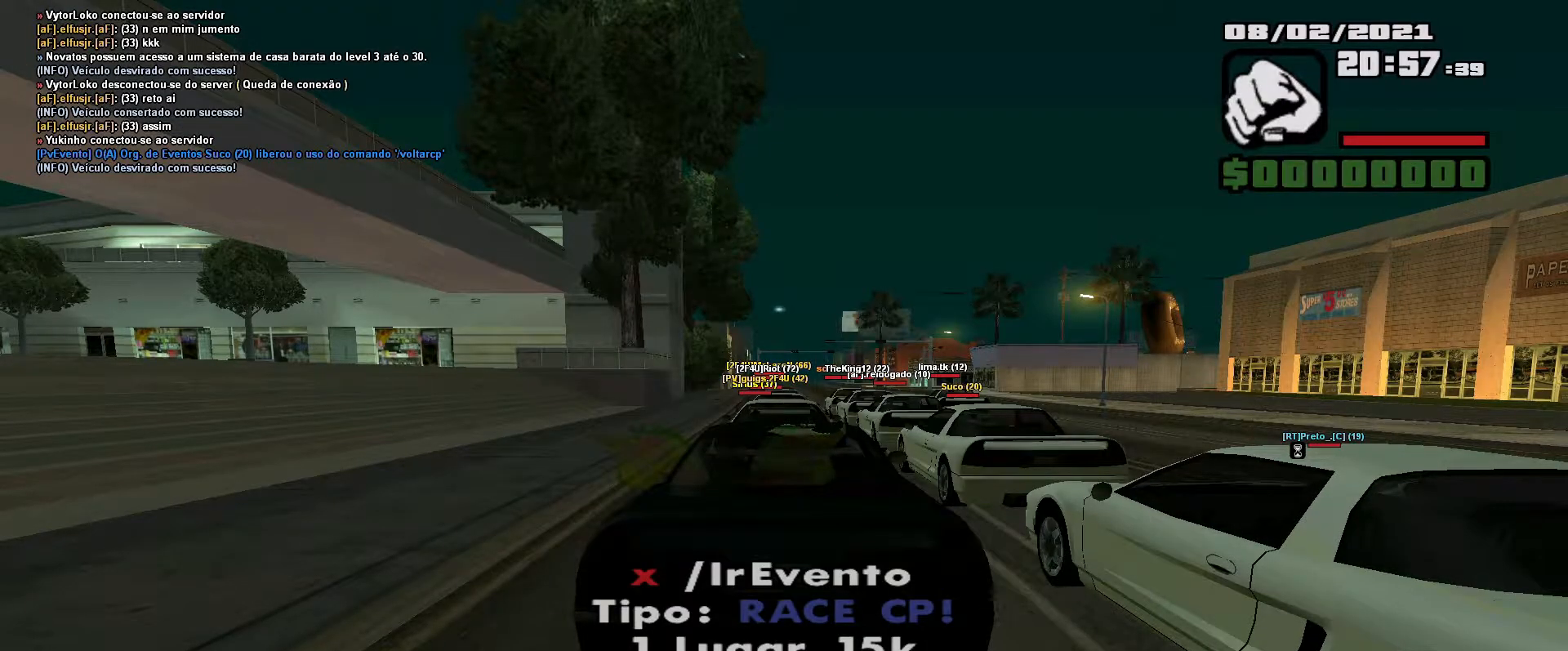
{"keys": ["w"], "events": []}
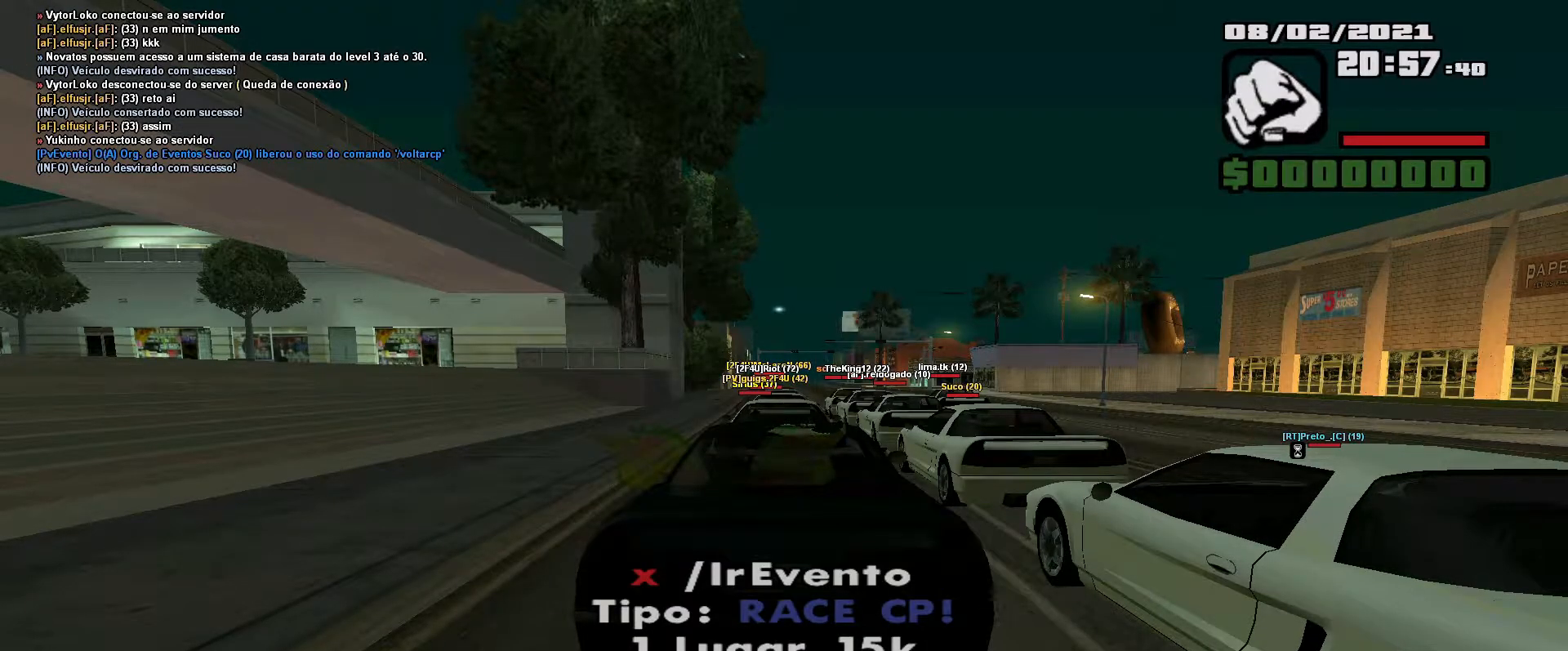
{"keys": ["w"], "events": []}
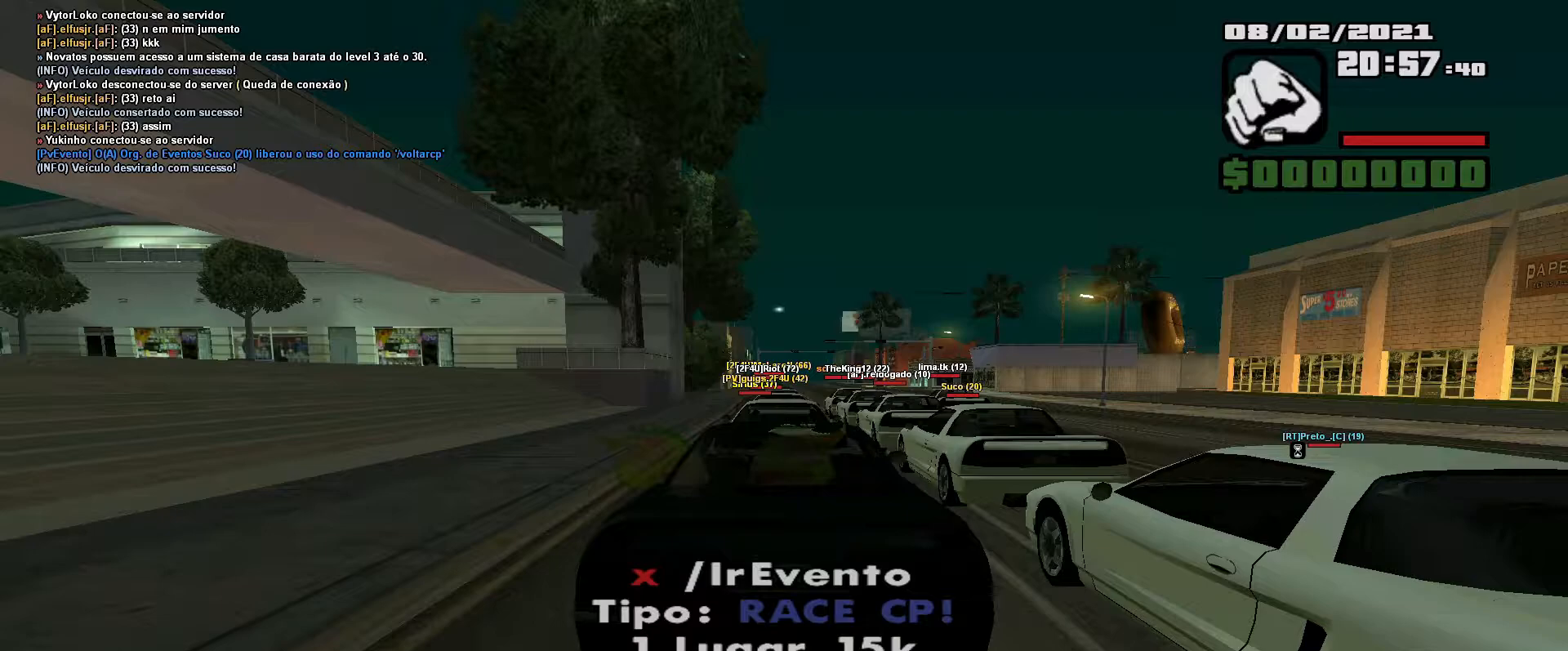
{"keys": ["w"], "events": []}
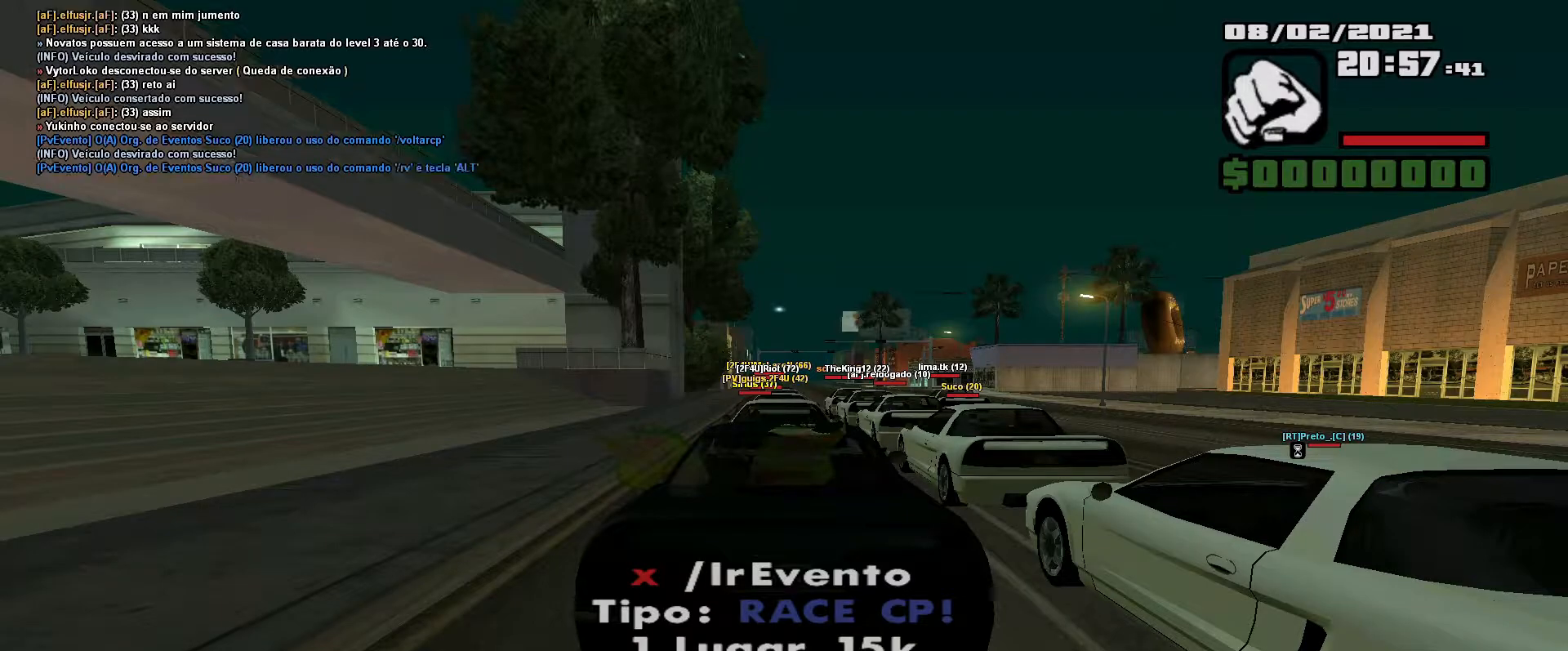
{"keys": ["w"], "events": []}
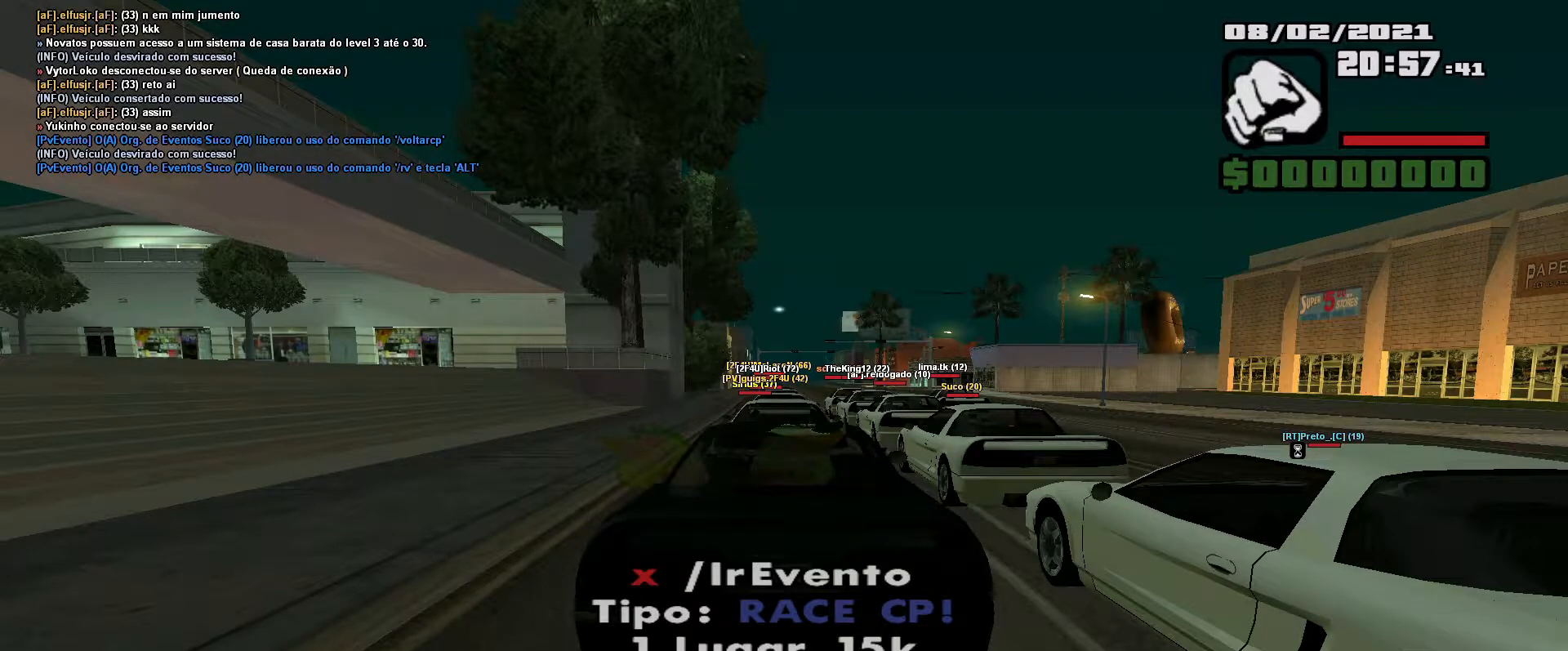
{"keys": ["w"], "events": []}
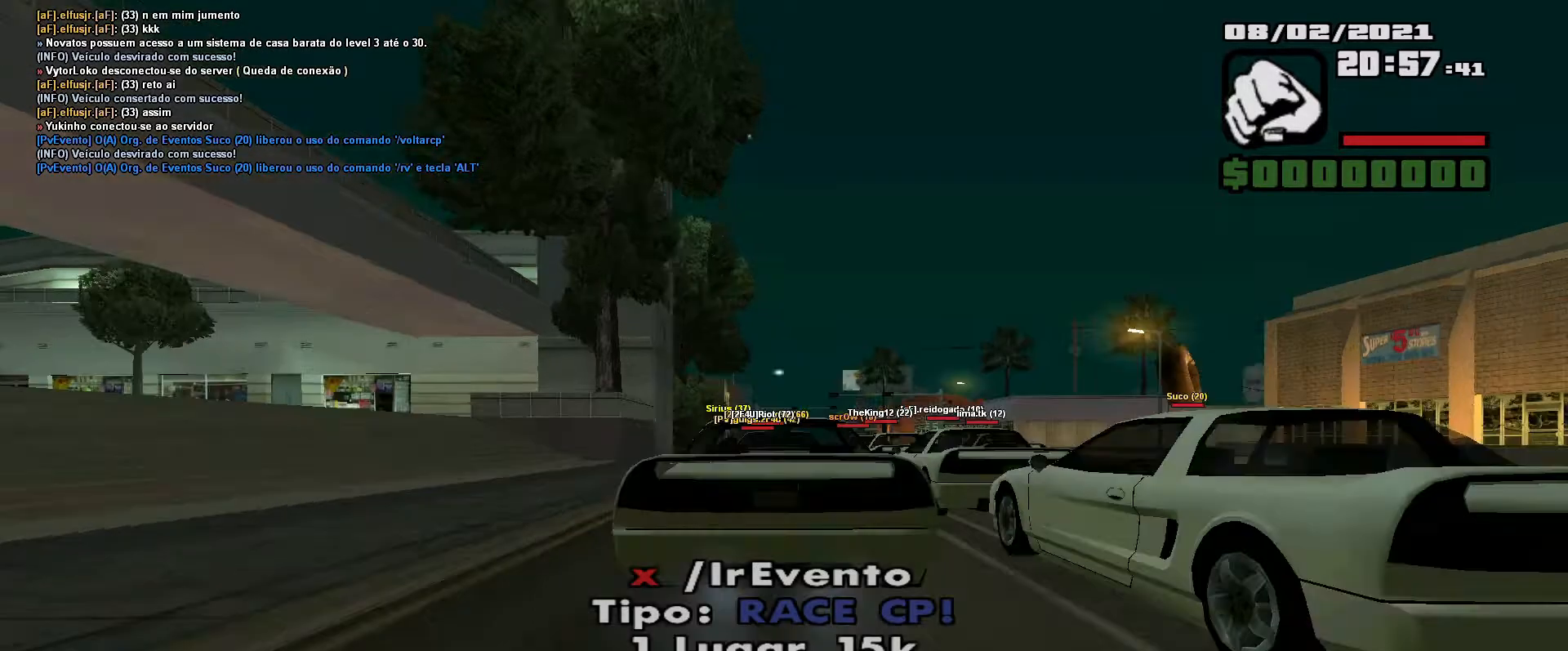
{"keys": ["w"], "events": []}
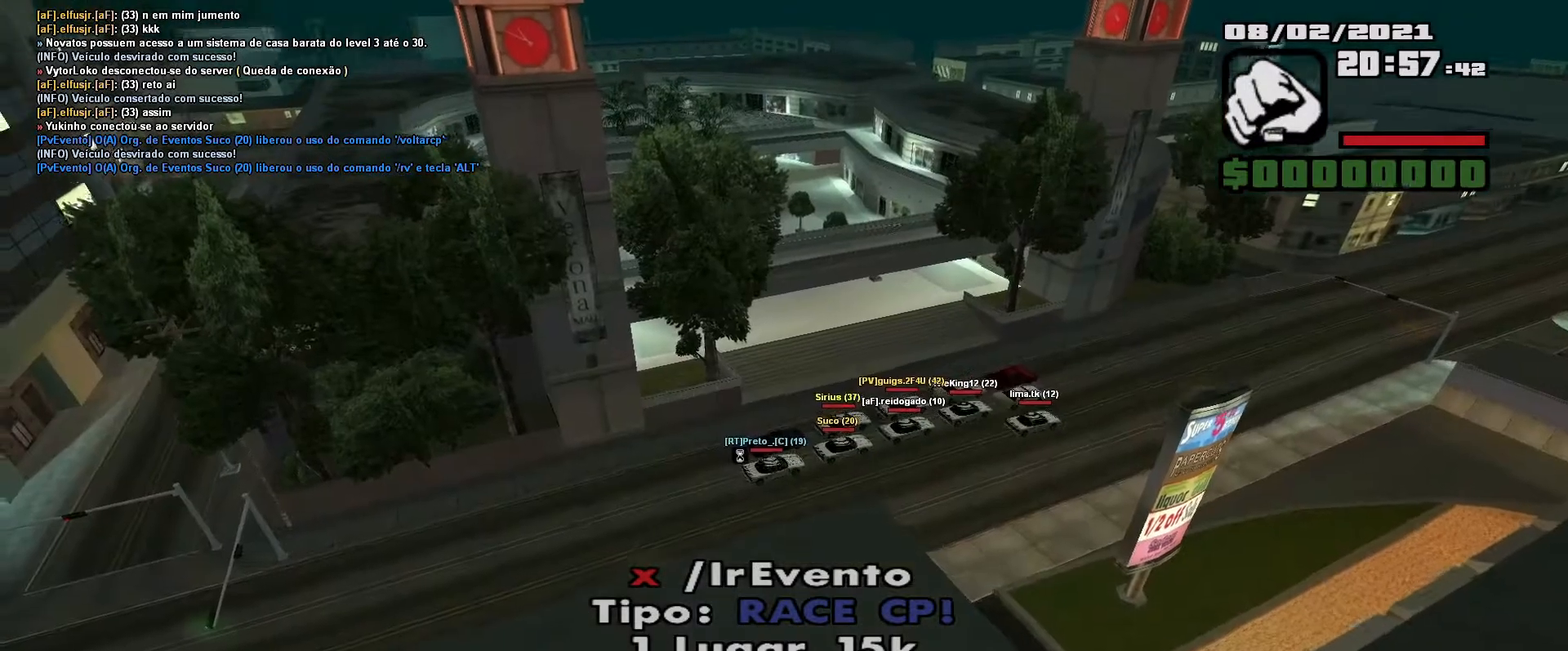
{"keys": ["w"], "events": []}
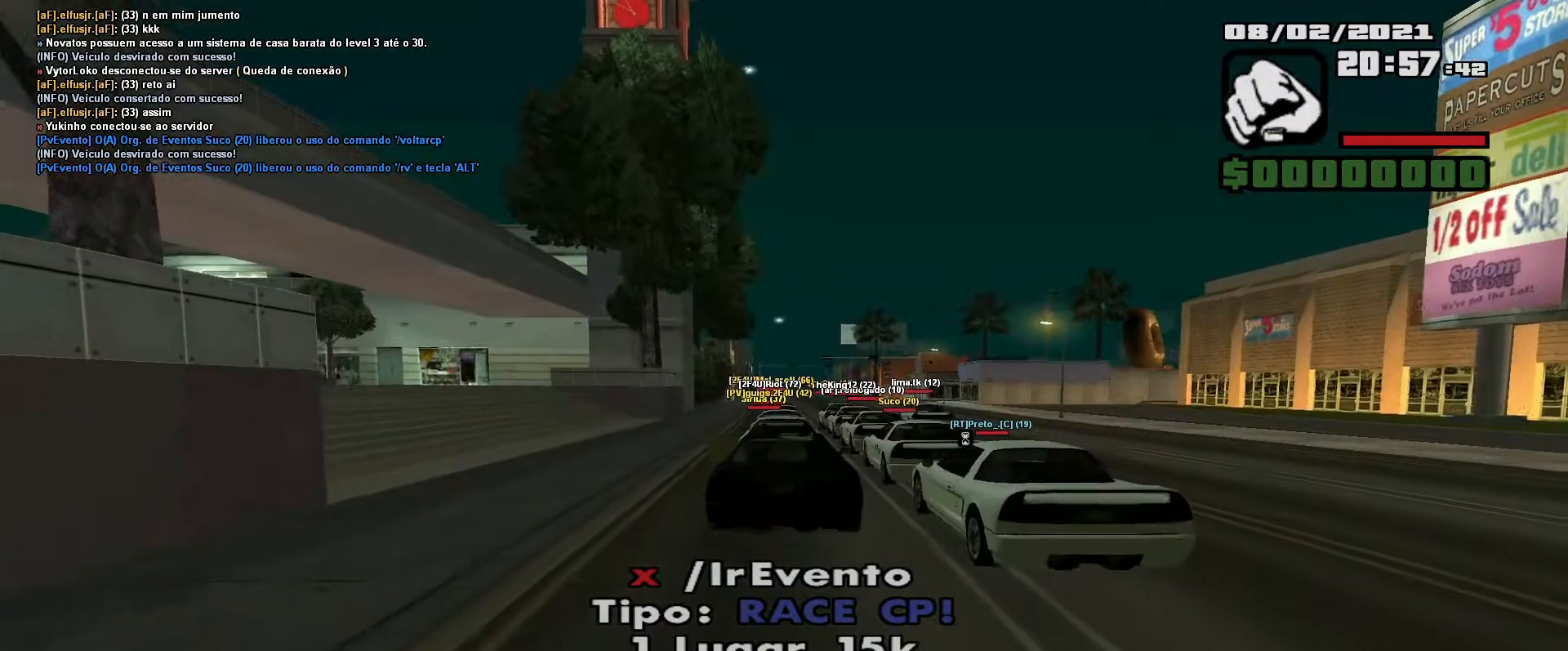
{"keys": ["w"], "events": []}
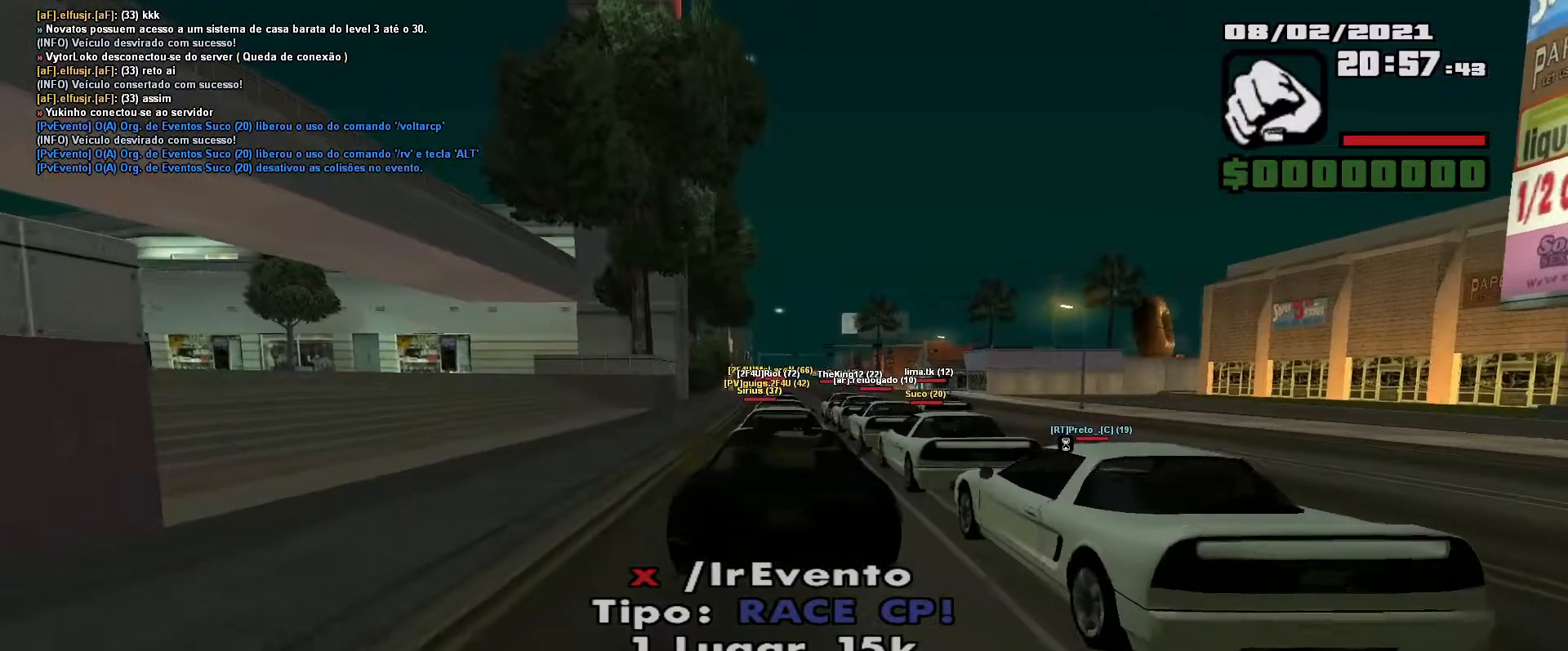
{"keys": ["w"], "events": []}
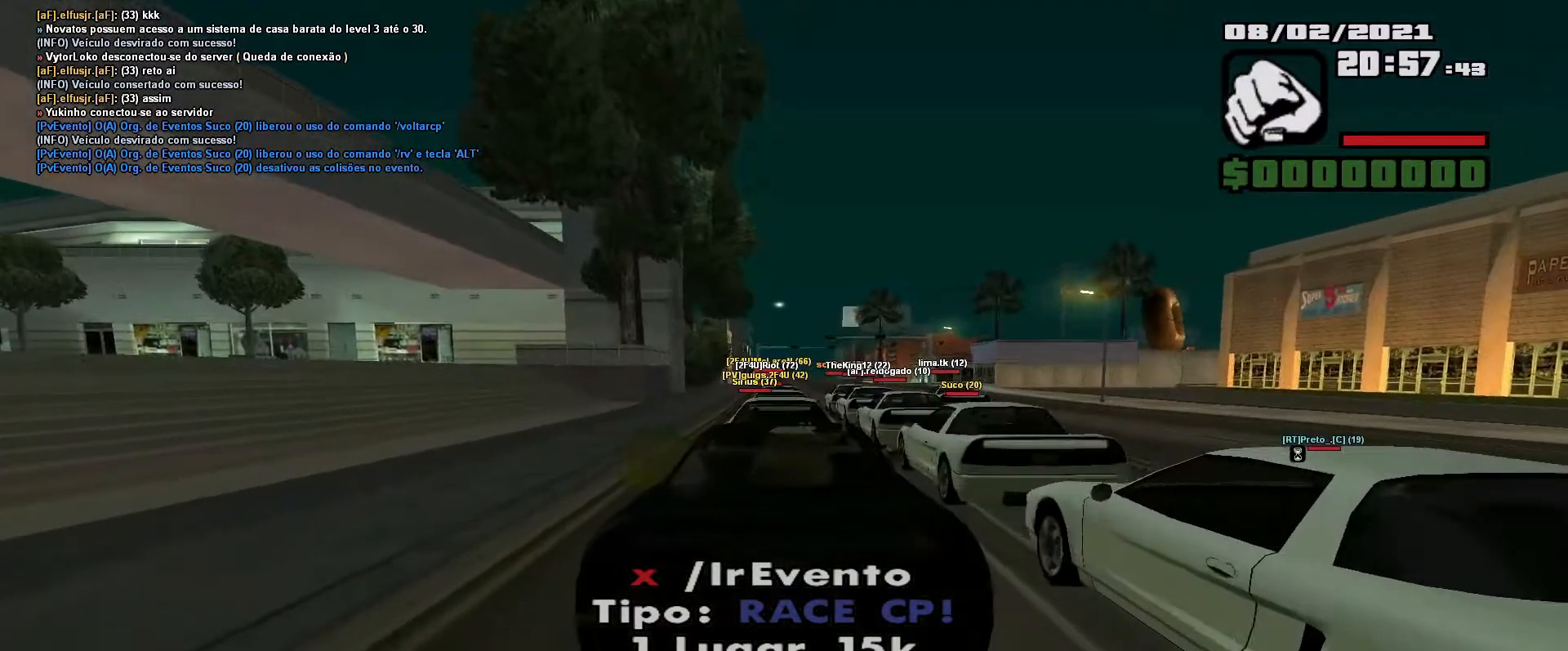
{"keys": ["w"], "events": []}
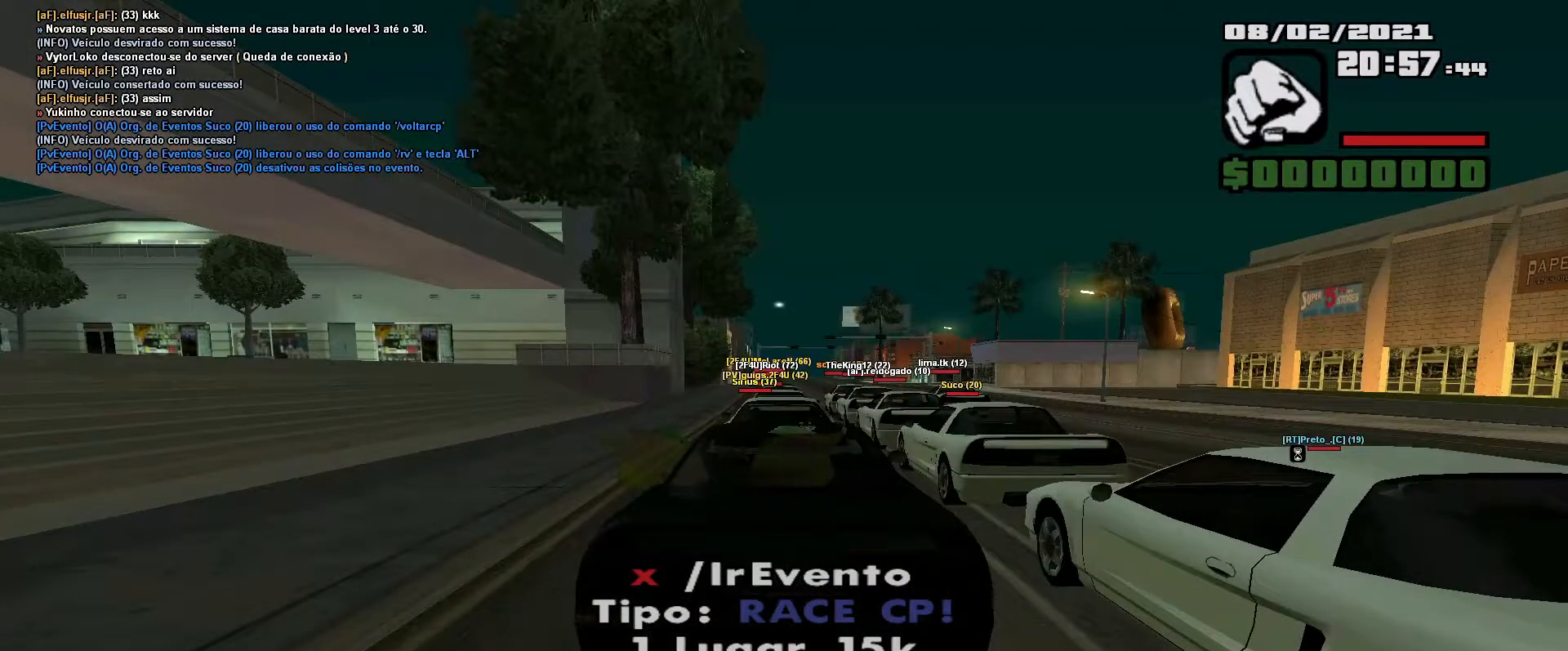
{"keys": ["w"], "events": []}
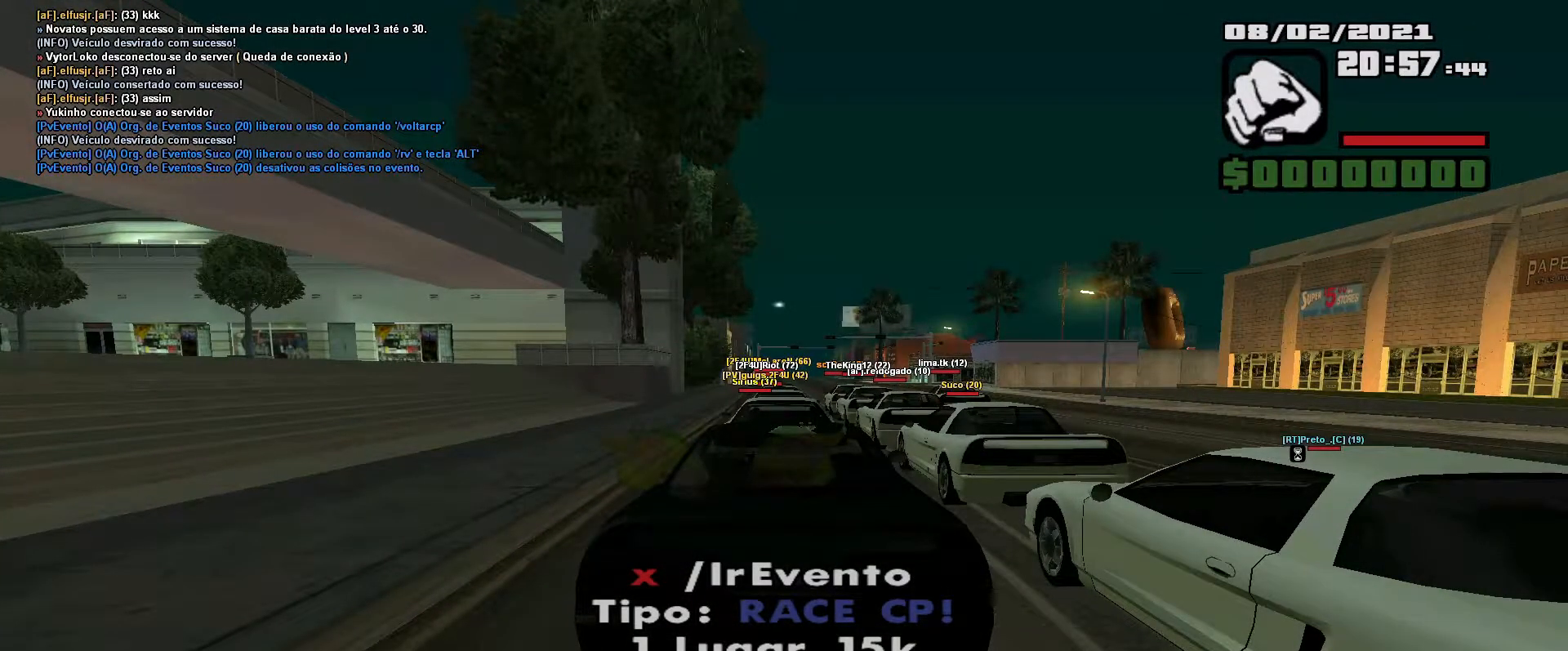
{"keys": ["w"], "events": []}
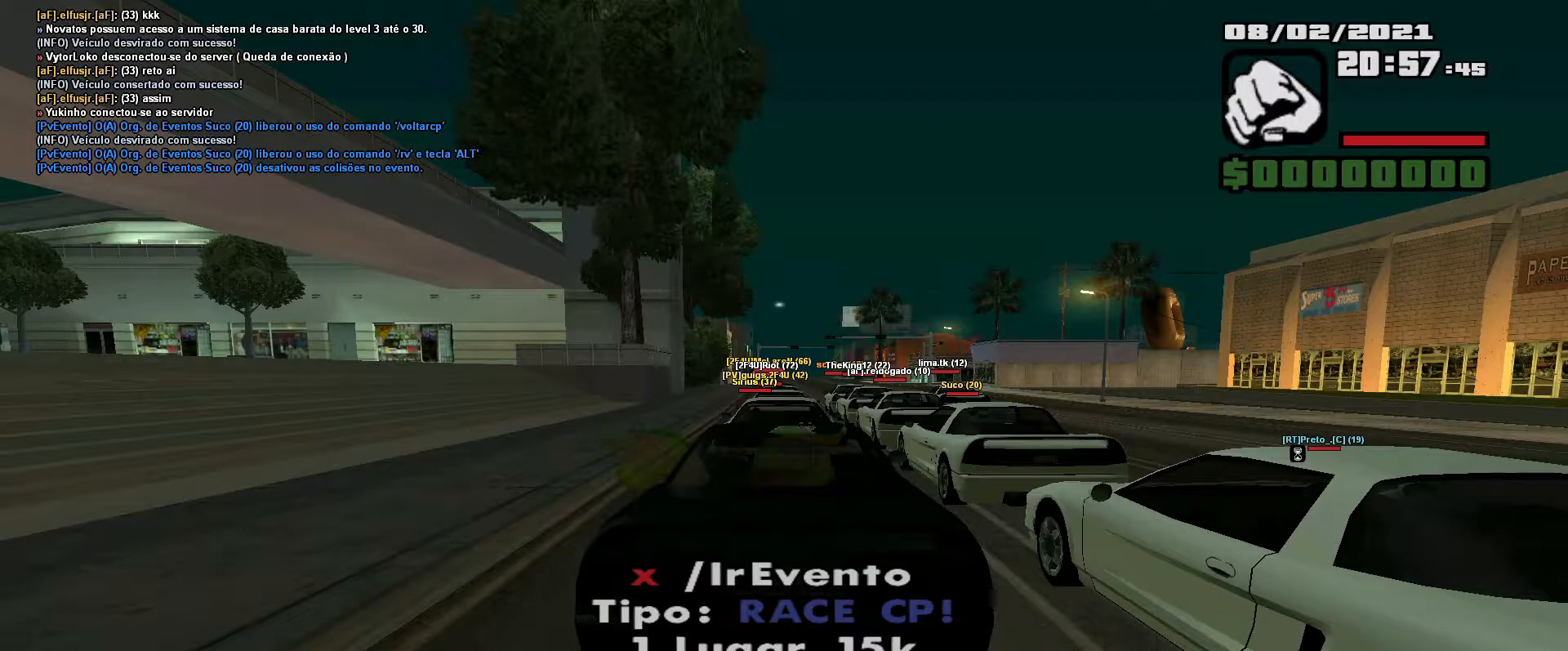
{"keys": ["w"], "events": []}